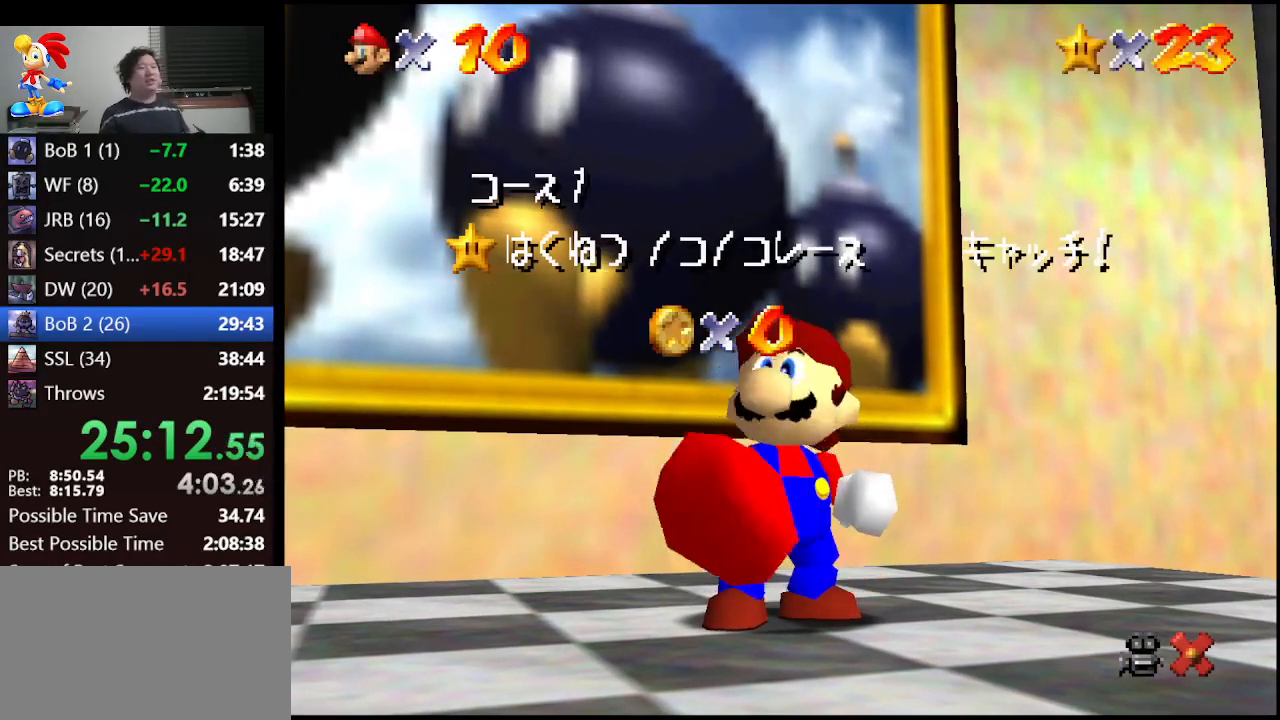
Gameplay with a controller (Nintendo layout); each line is a JSON object with the inputs held at the frame after it. "events" lists button and stick changes between this image and that frame as [ms after this image, input, new state], when the widget could be followed in between. Not read: L1 L3 R3.
{"buttons": [], "left_stick": "down", "events": [[300, "left_stick", "down"]]}
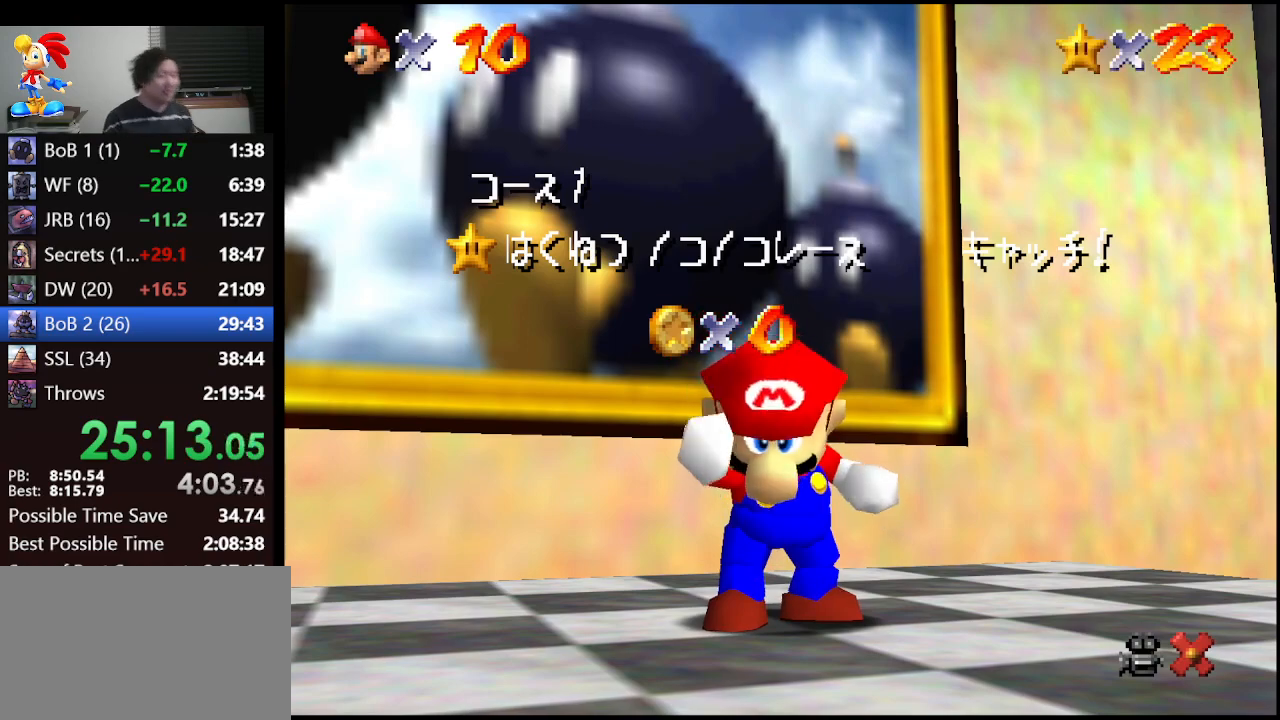
{"buttons": [], "left_stick": "down", "events": []}
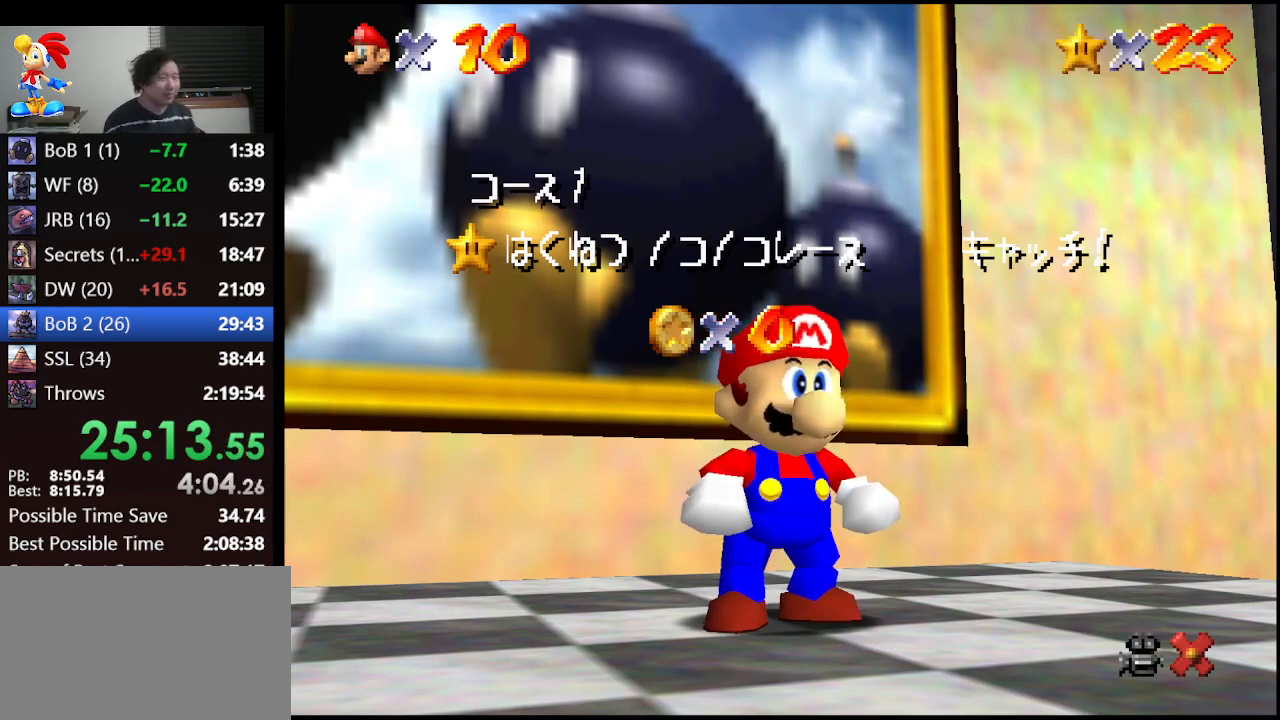
{"buttons": [], "left_stick": "down", "events": []}
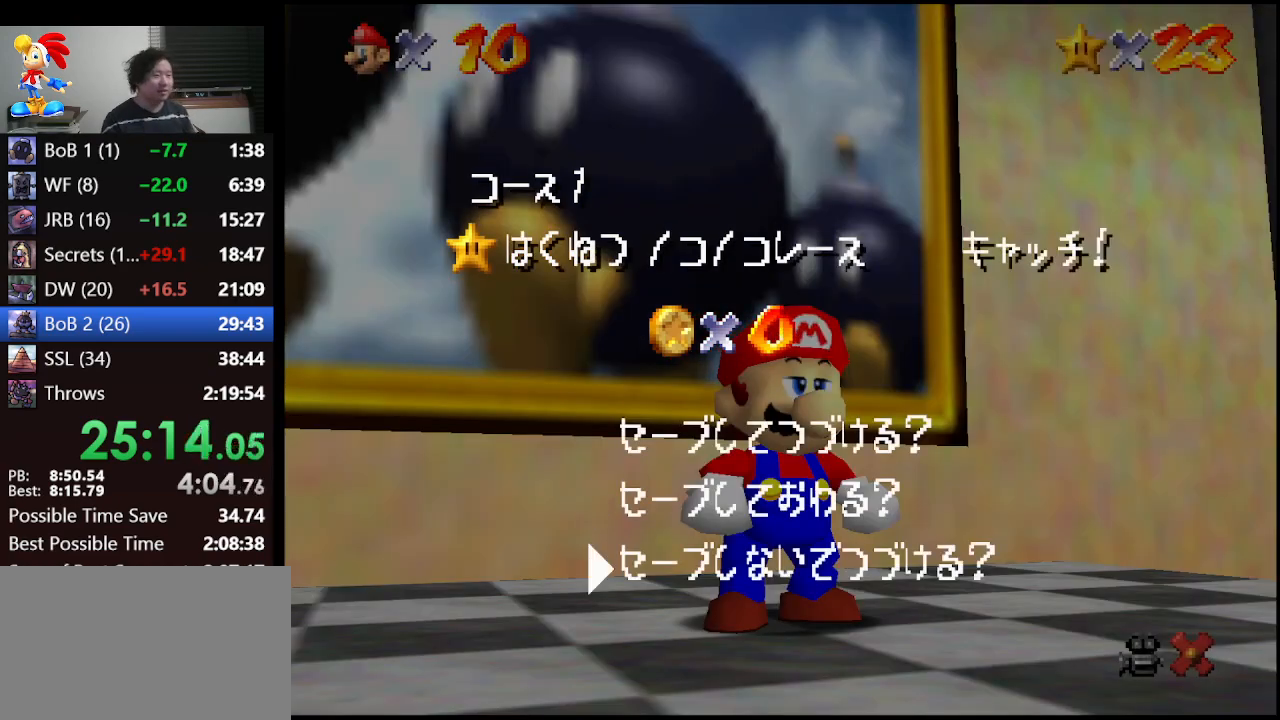
{"buttons": ["A"], "left_stick": "up", "events": [[67, "A", "down"], [67, "left_stick", "center"], [167, "A", "up"], [200, "left_stick", "up"], [433, "A", "down"]]}
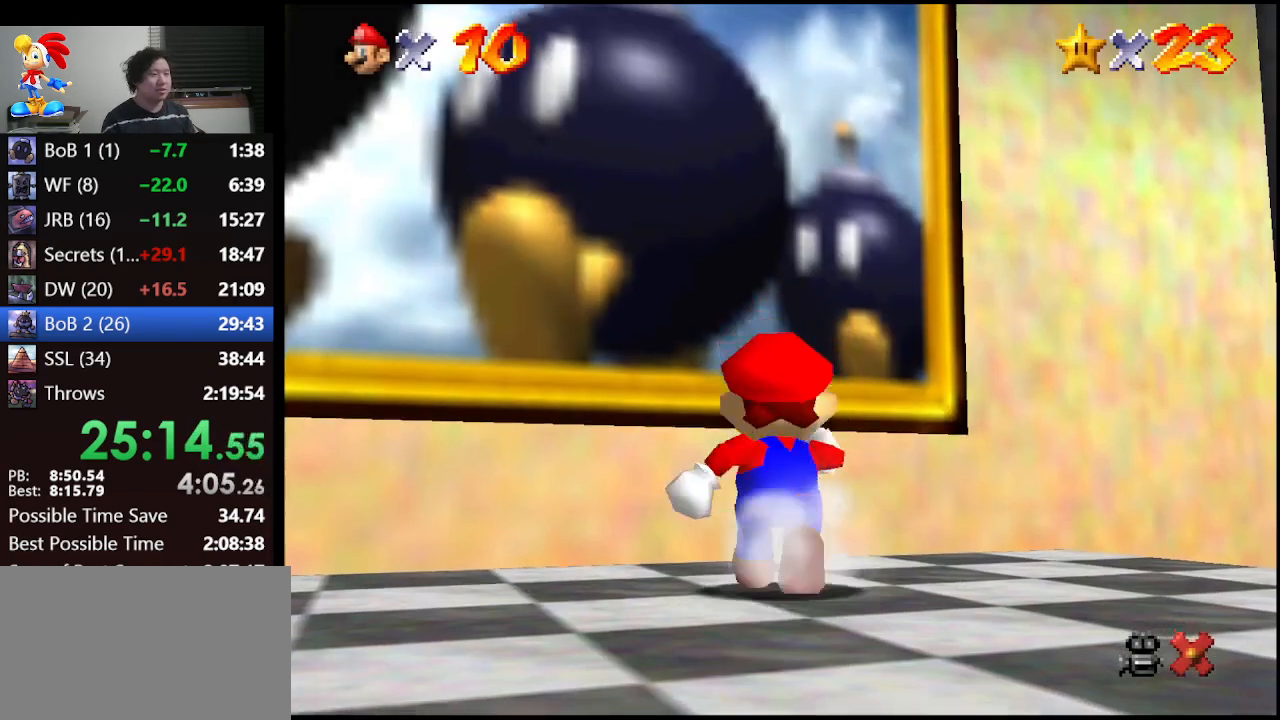
{"buttons": [], "left_stick": "up", "events": [[33, "A", "up"], [267, "B", "down"], [367, "B", "up"]]}
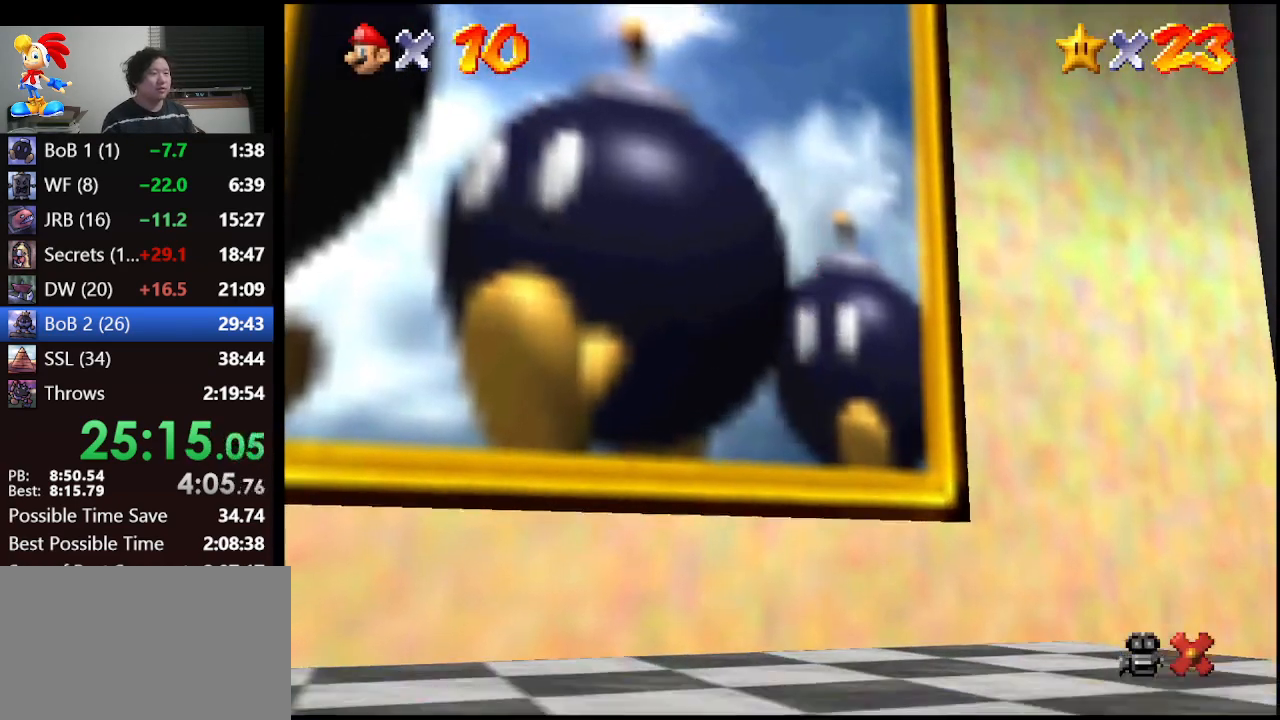
{"buttons": [], "left_stick": "center", "events": [[67, "left_stick", "up-right"], [300, "left_stick", "center"]]}
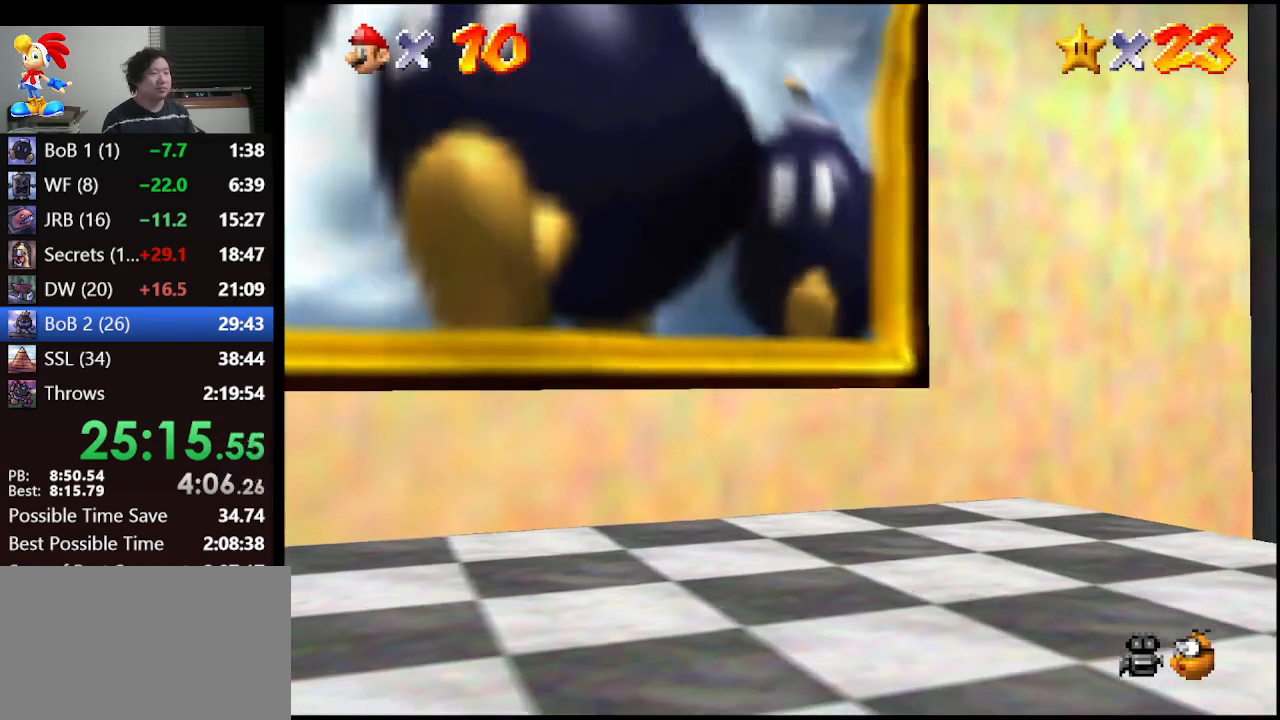
{"buttons": [], "left_stick": "center", "events": []}
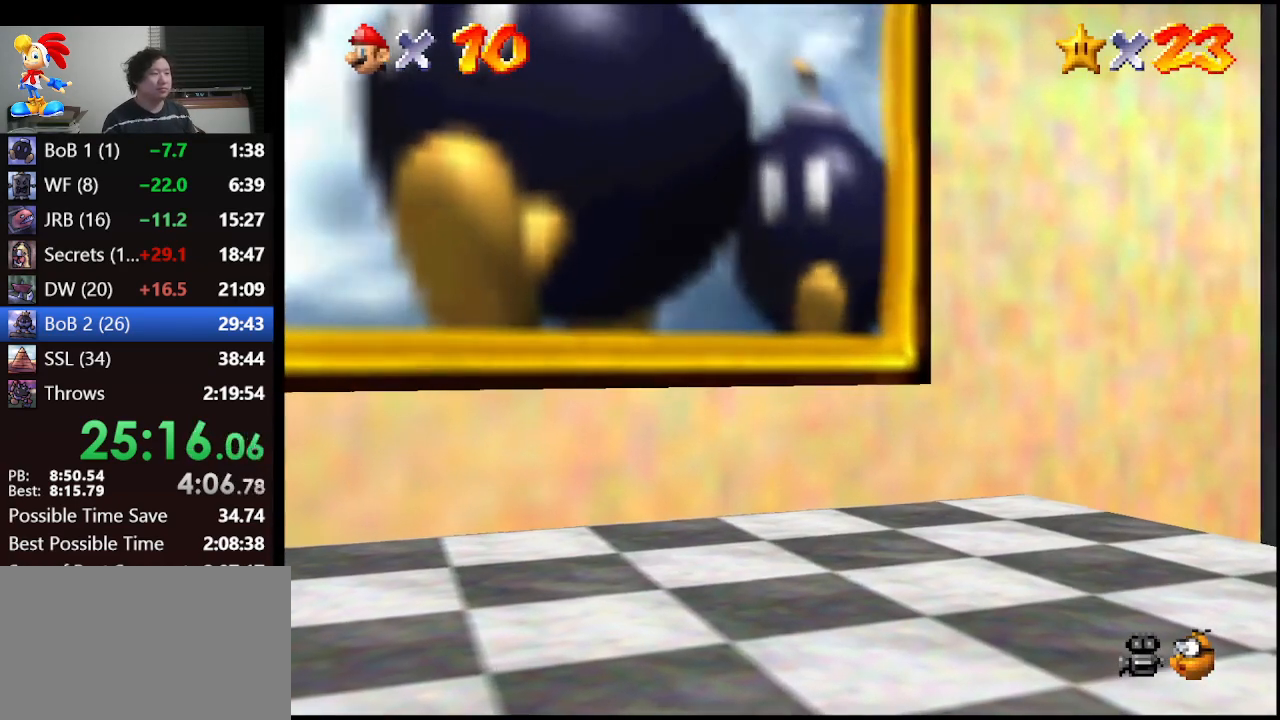
{"buttons": [], "left_stick": "center", "events": []}
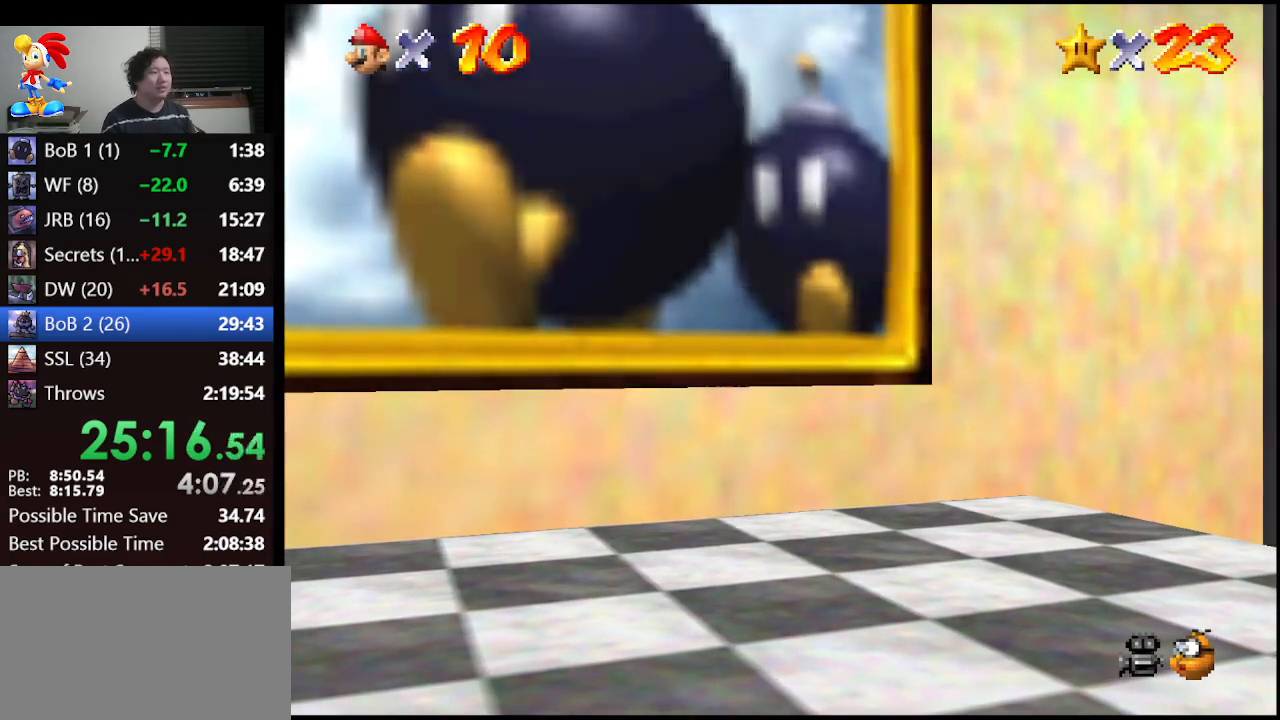
{"buttons": [], "left_stick": "center", "events": []}
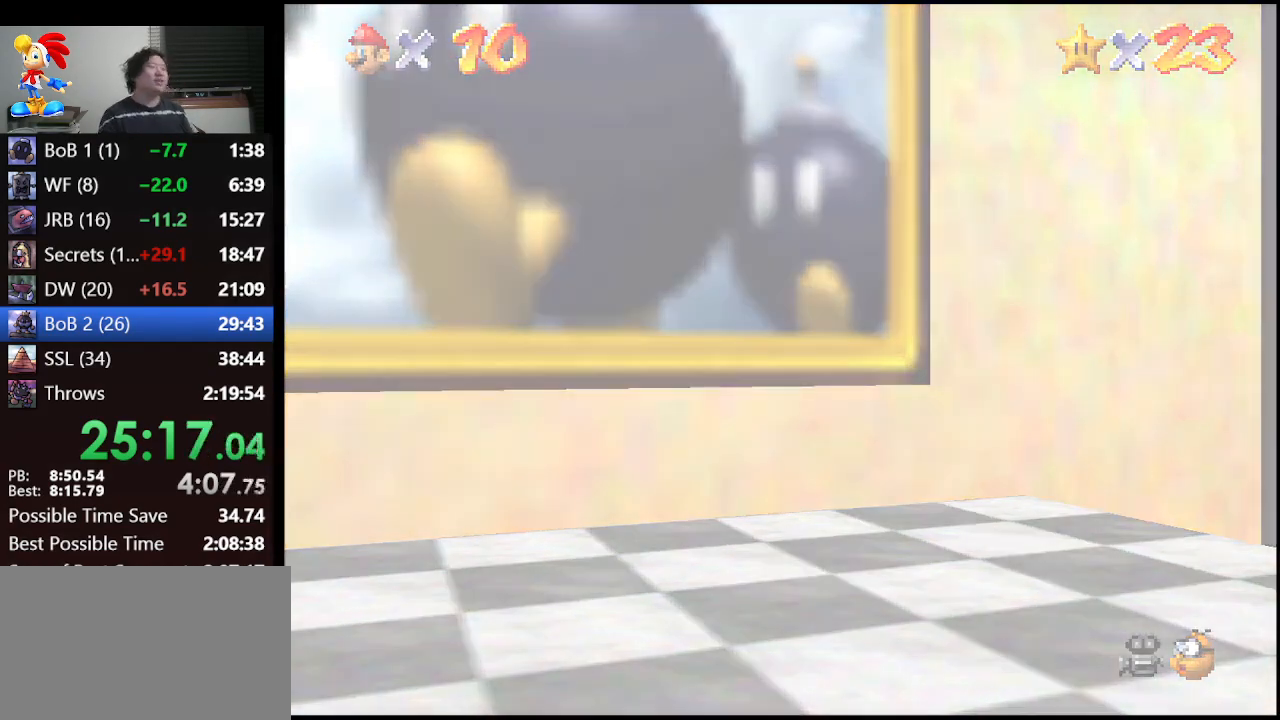
{"buttons": [], "left_stick": "center", "events": []}
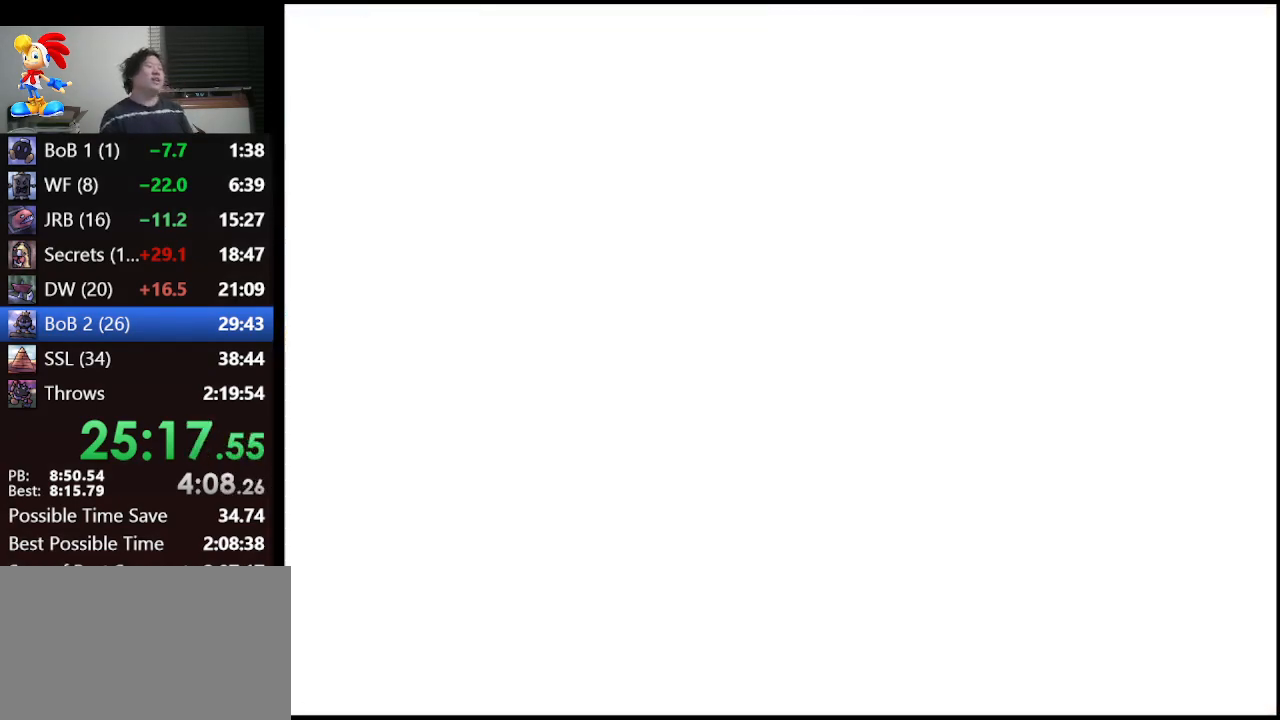
{"buttons": [], "left_stick": "center", "events": []}
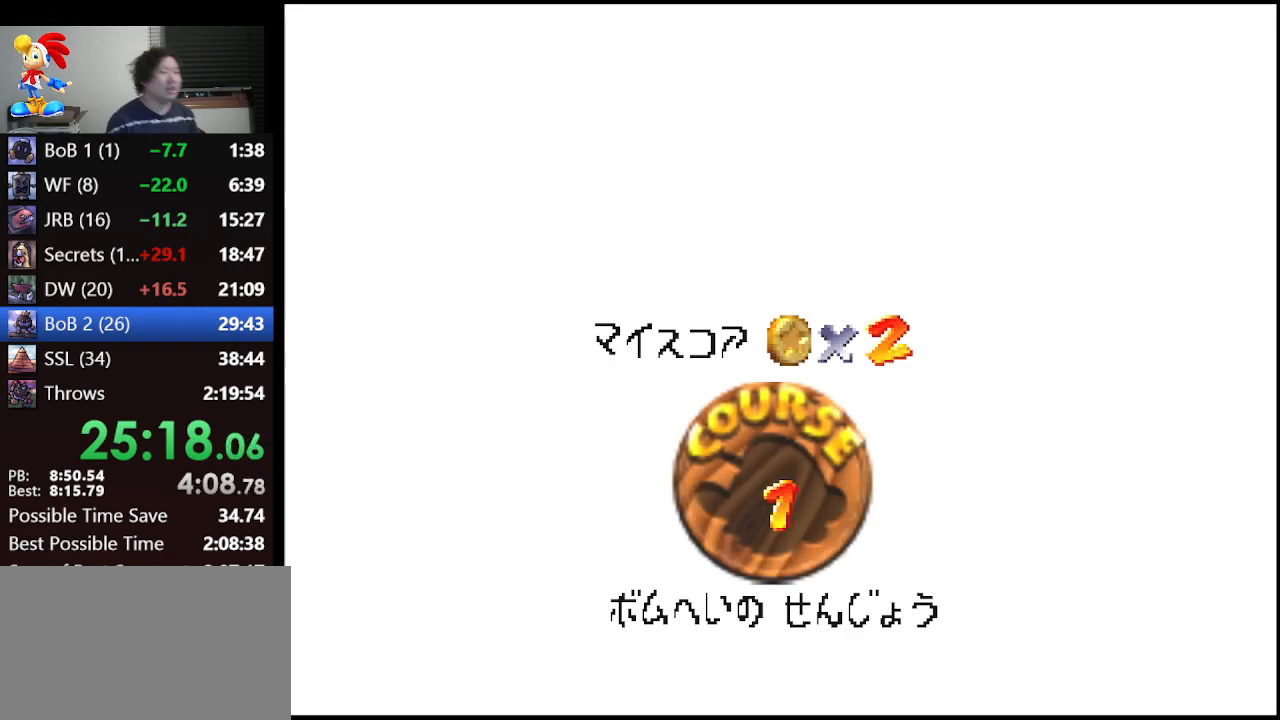
{"buttons": [], "left_stick": "center", "events": []}
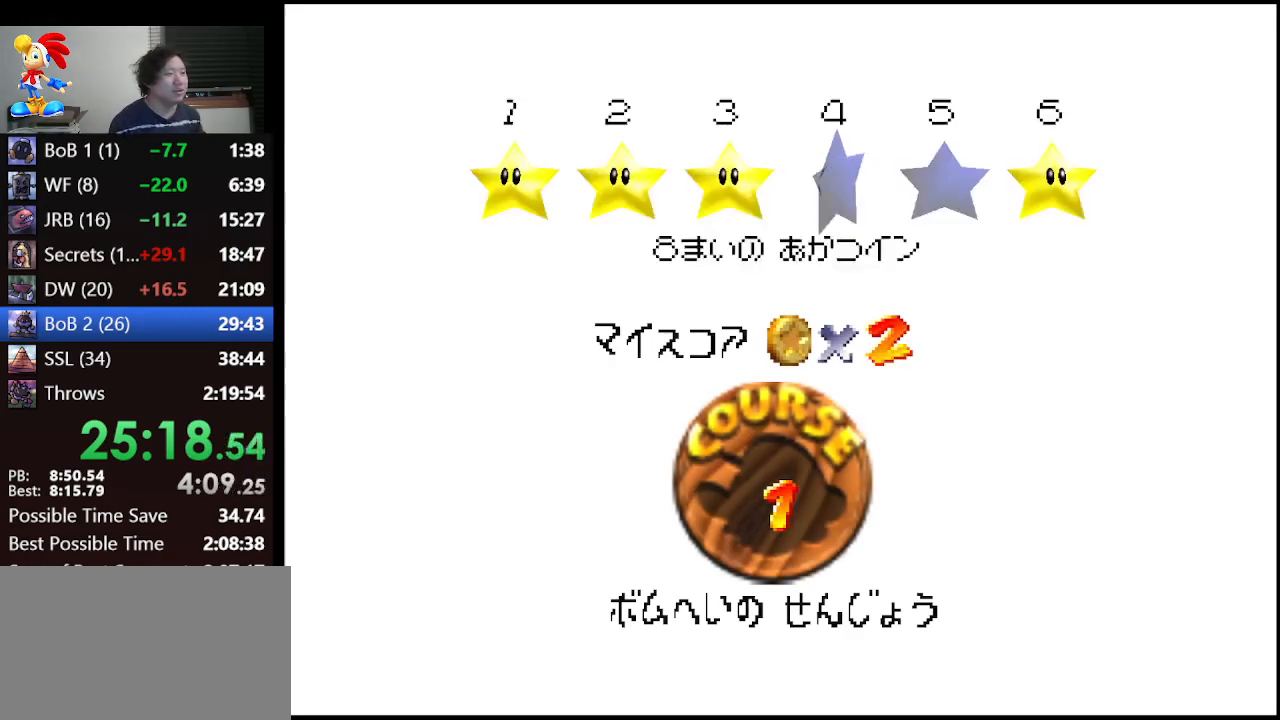
{"buttons": [], "left_stick": "center", "events": [[300, "left_stick", "left"], [400, "A", "down"], [400, "left_stick", "center"], [467, "A", "up"]]}
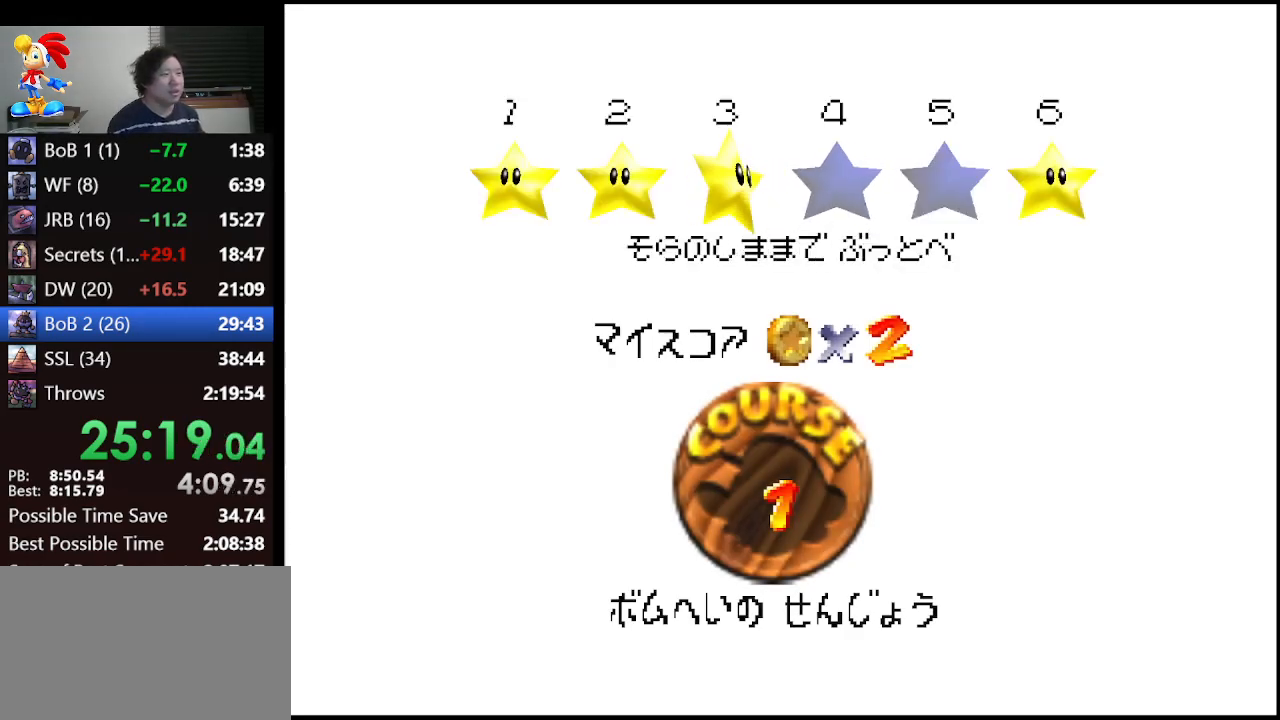
{"buttons": [], "left_stick": "center", "events": [[33, "A", "down"], [267, "A", "up"]]}
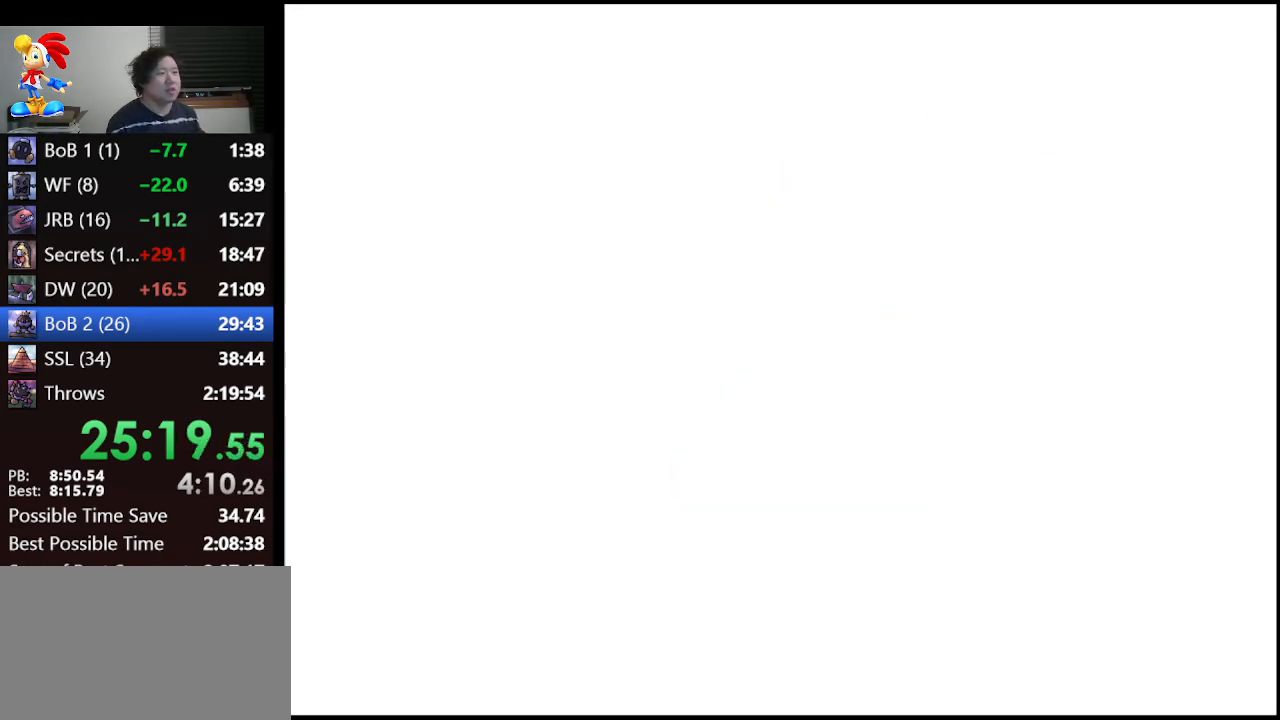
{"buttons": [], "left_stick": "center", "events": []}
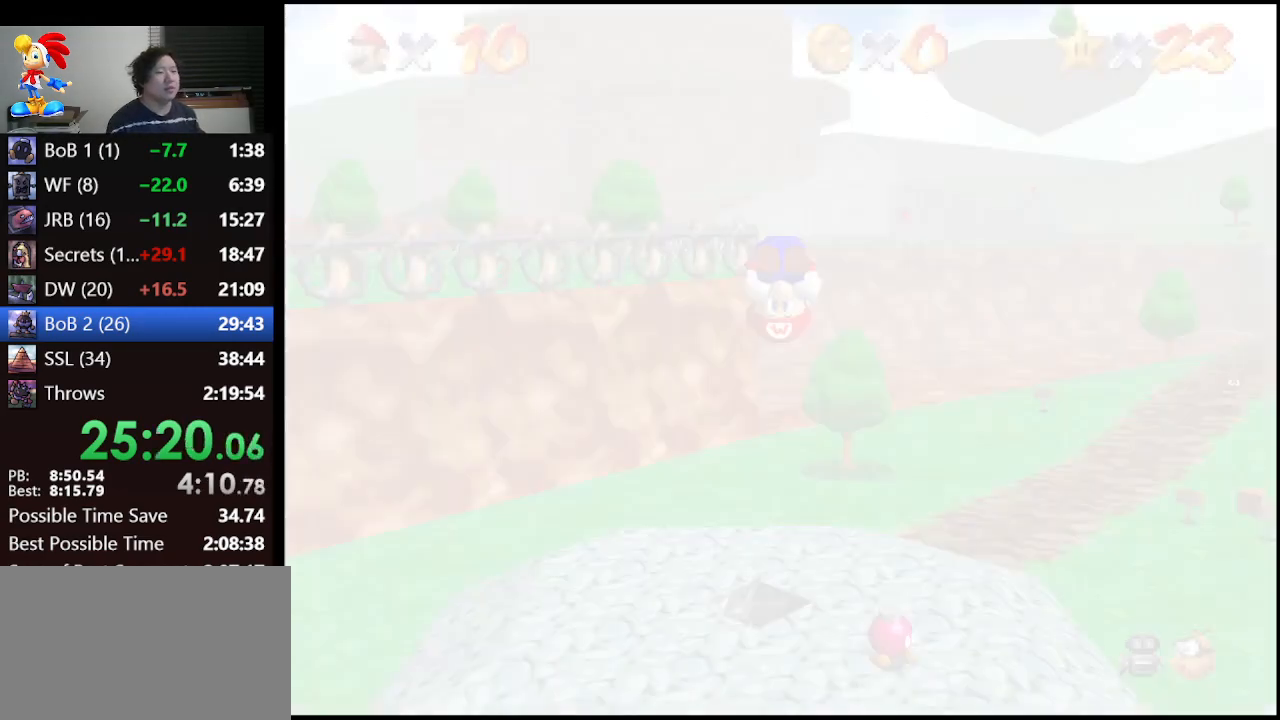
{"buttons": [], "left_stick": "up", "events": [[33, "C_DOWN", "down"], [33, "C_LEFT", "down"], [267, "C_DOWN", "up"], [300, "C_LEFT", "up"], [400, "left_stick", "up"]]}
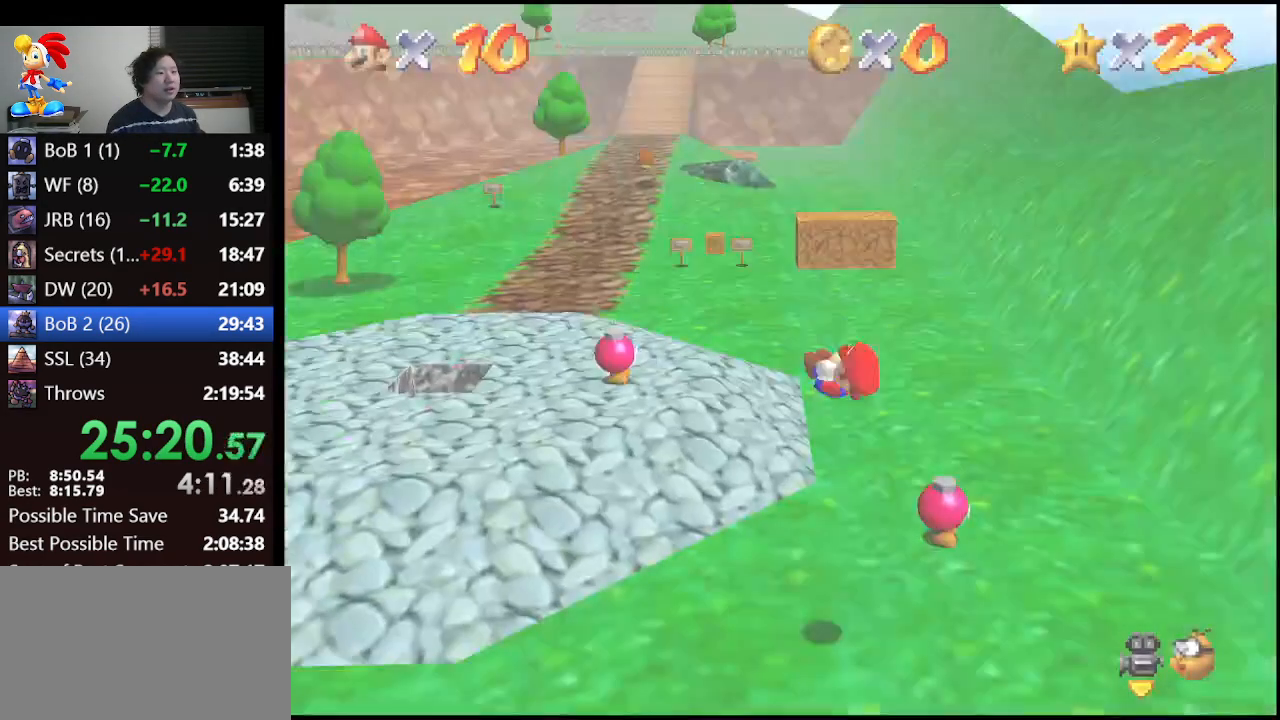
{"buttons": [], "left_stick": "up", "events": []}
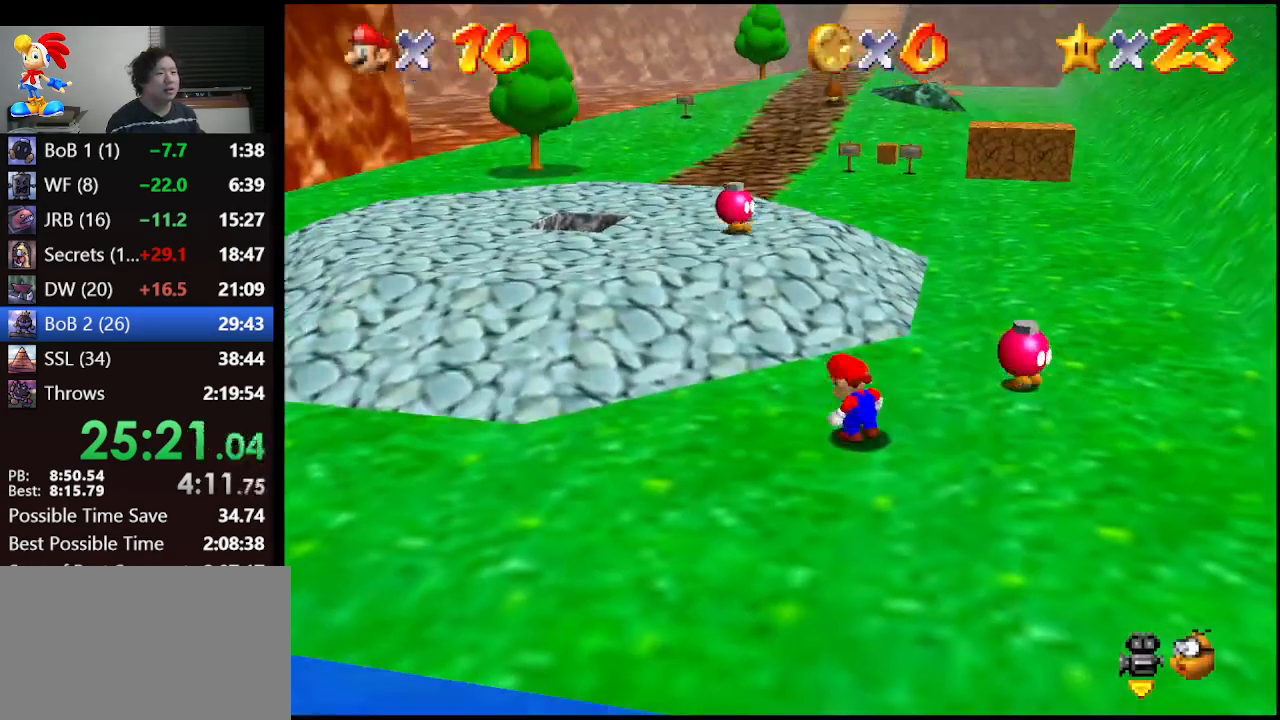
{"buttons": ["A", "Z"], "left_stick": "up", "events": [[433, "Z", "down"], [500, "A", "down"]]}
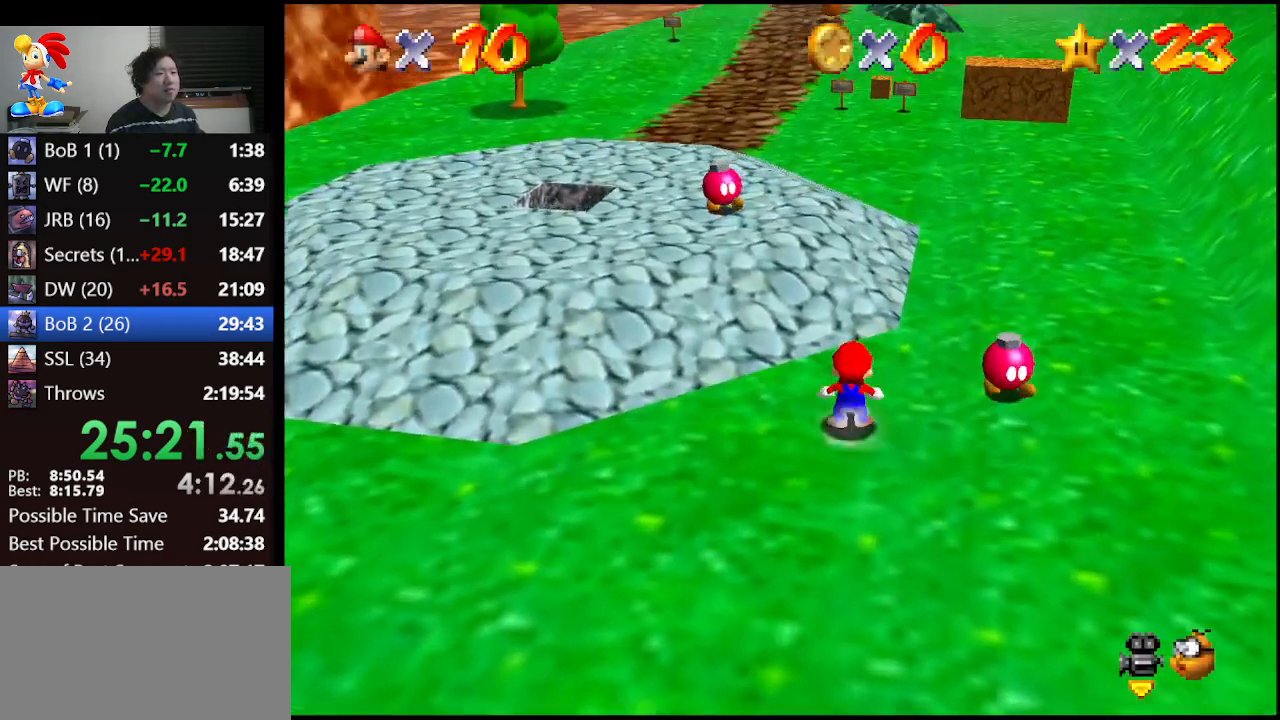
{"buttons": ["Z"], "left_stick": "up", "events": [[100, "A", "up"]]}
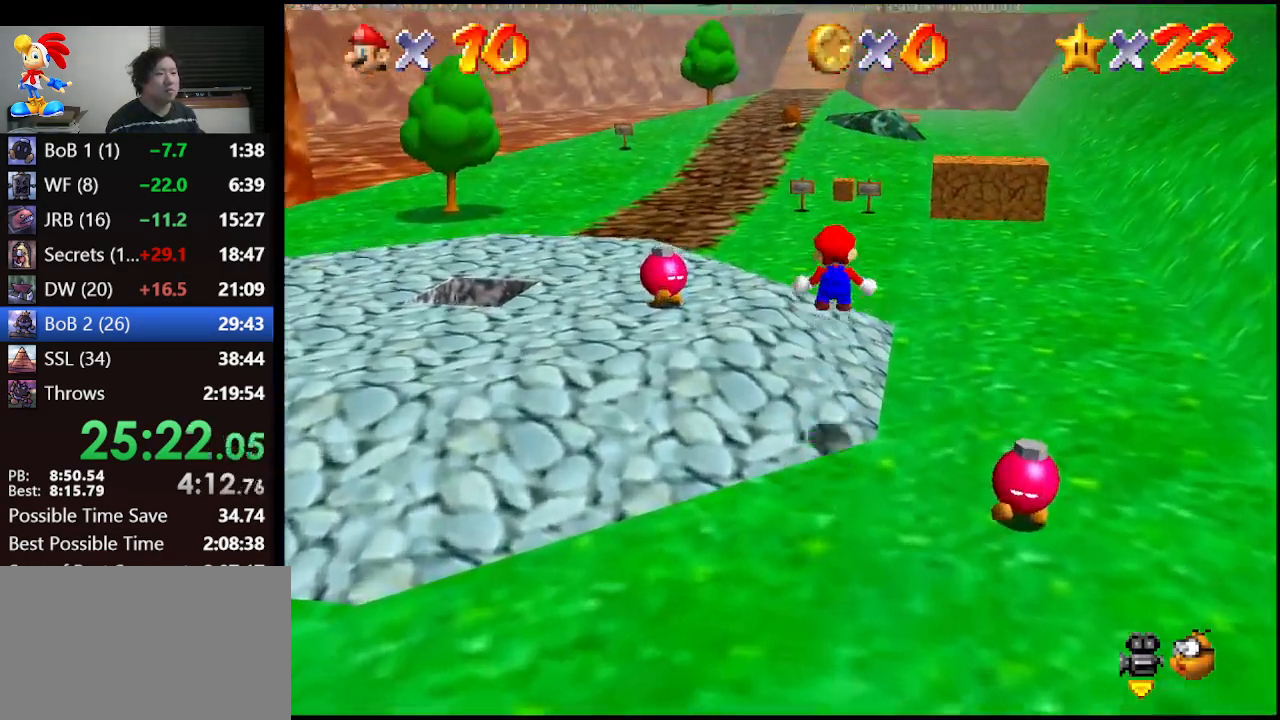
{"buttons": [], "left_stick": "up", "events": [[333, "Z", "up"]]}
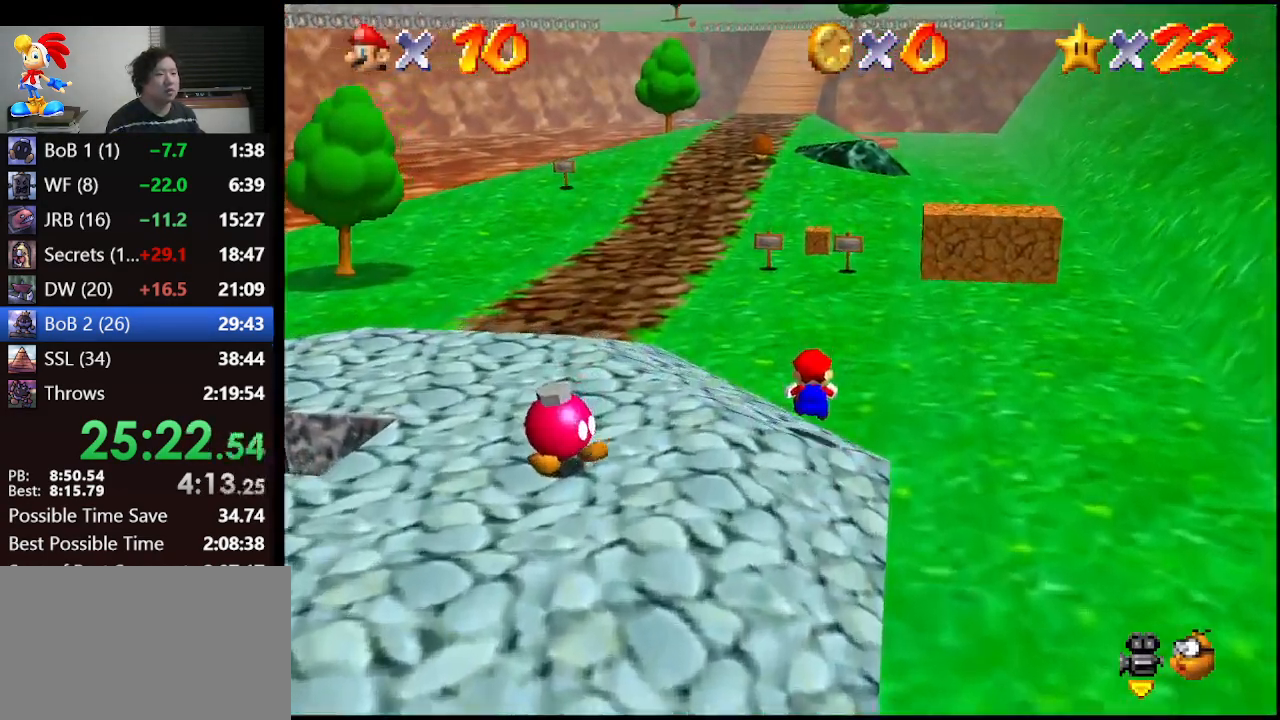
{"buttons": [], "left_stick": "up", "events": [[233, "B", "down"], [367, "B", "up"]]}
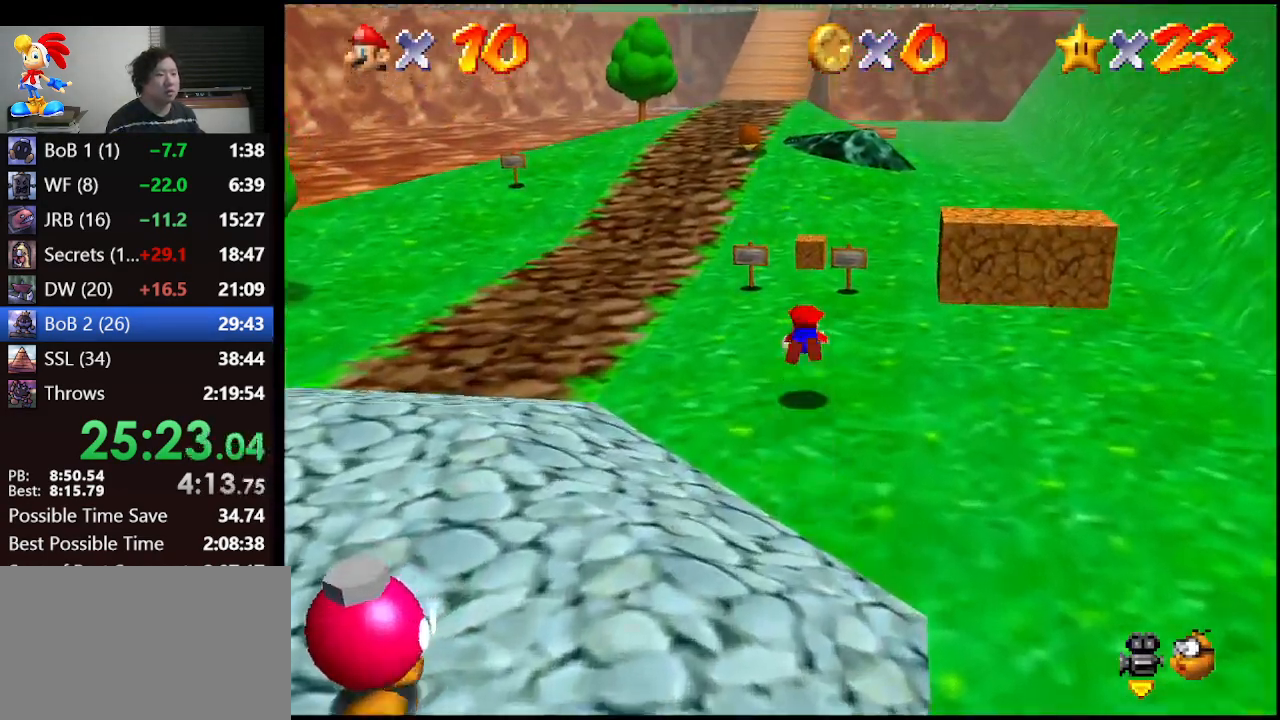
{"buttons": [], "left_stick": "up", "events": [[67, "left_stick", "center"], [200, "A", "down"], [200, "B", "down"], [400, "A", "up"], [400, "B", "up"], [467, "left_stick", "up"]]}
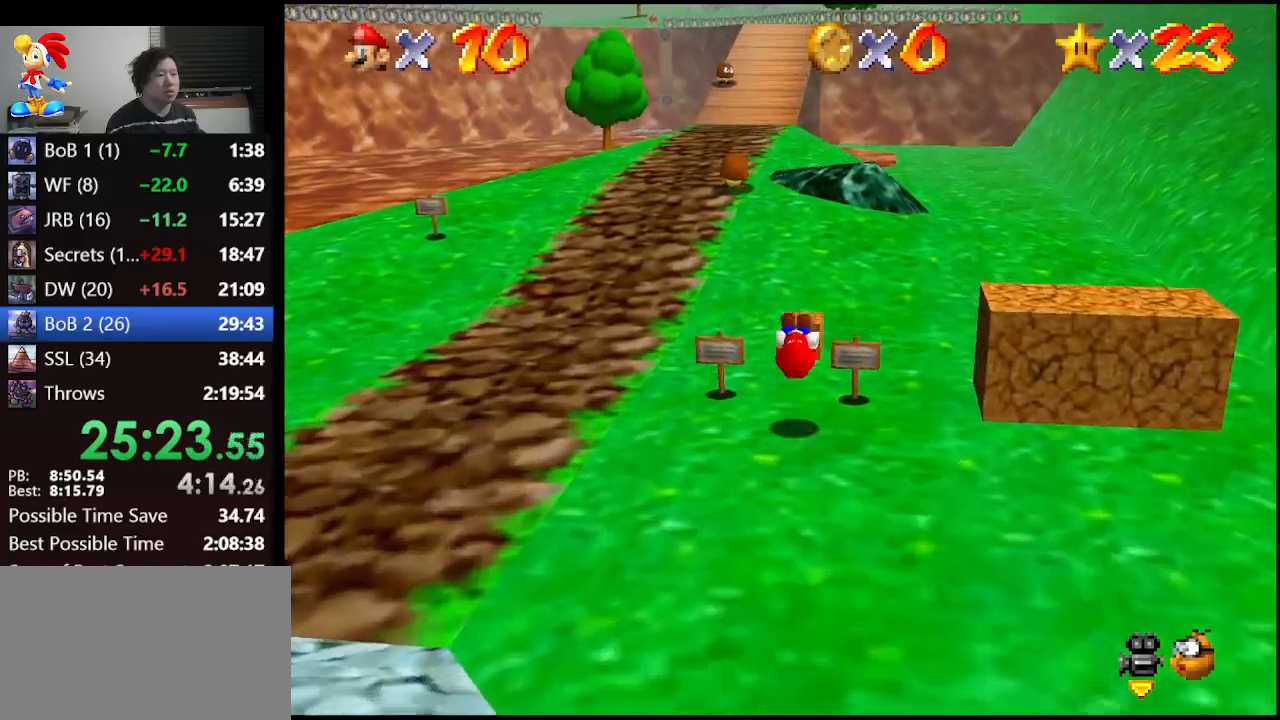
{"buttons": [], "left_stick": "center", "events": [[133, "left_stick", "center"]]}
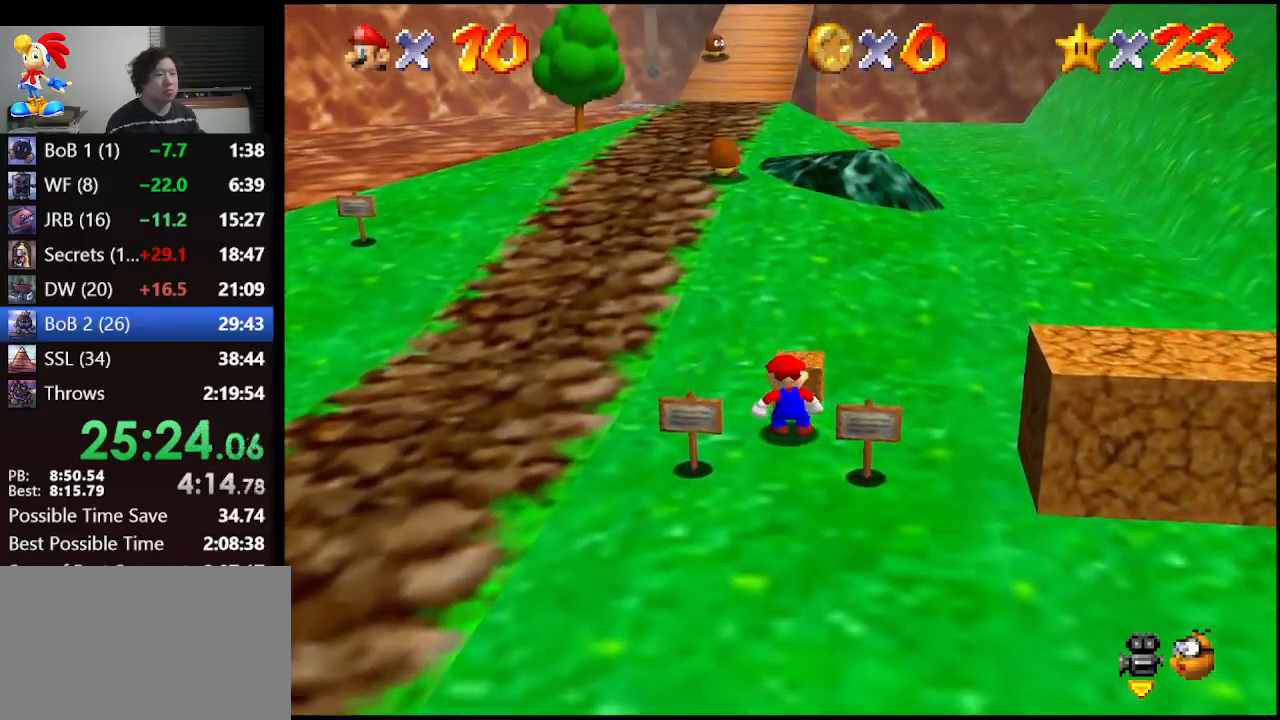
{"buttons": [], "left_stick": "center", "events": [[200, "B", "down"], [300, "B", "up"]]}
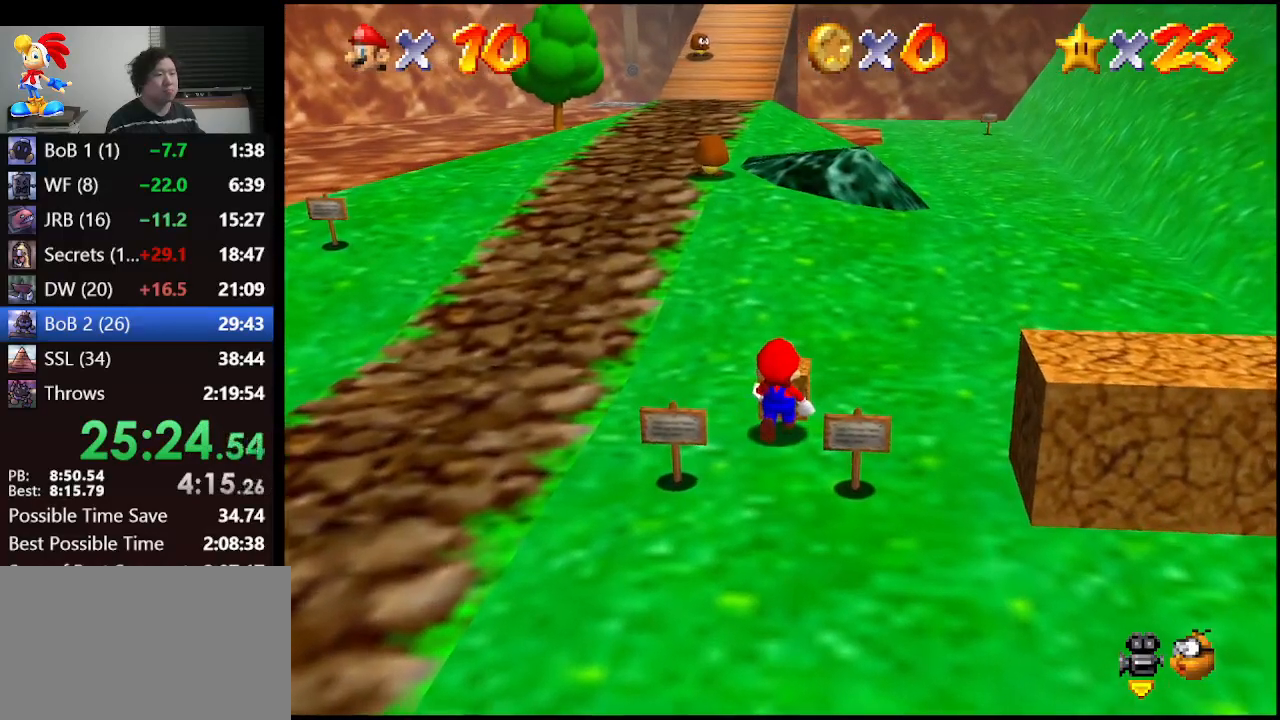
{"buttons": [], "left_stick": "center", "events": [[233, "B", "down"], [400, "B", "up"]]}
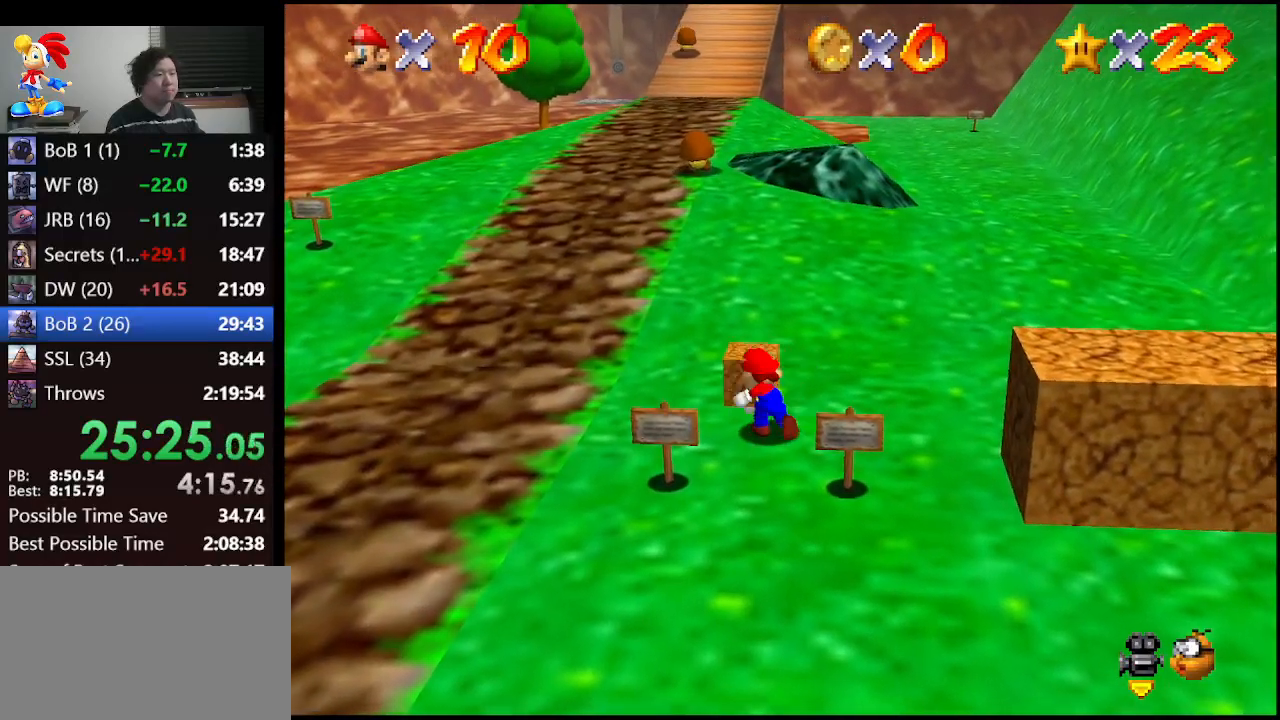
{"buttons": [], "left_stick": "right", "events": [[133, "left_stick", "right"]]}
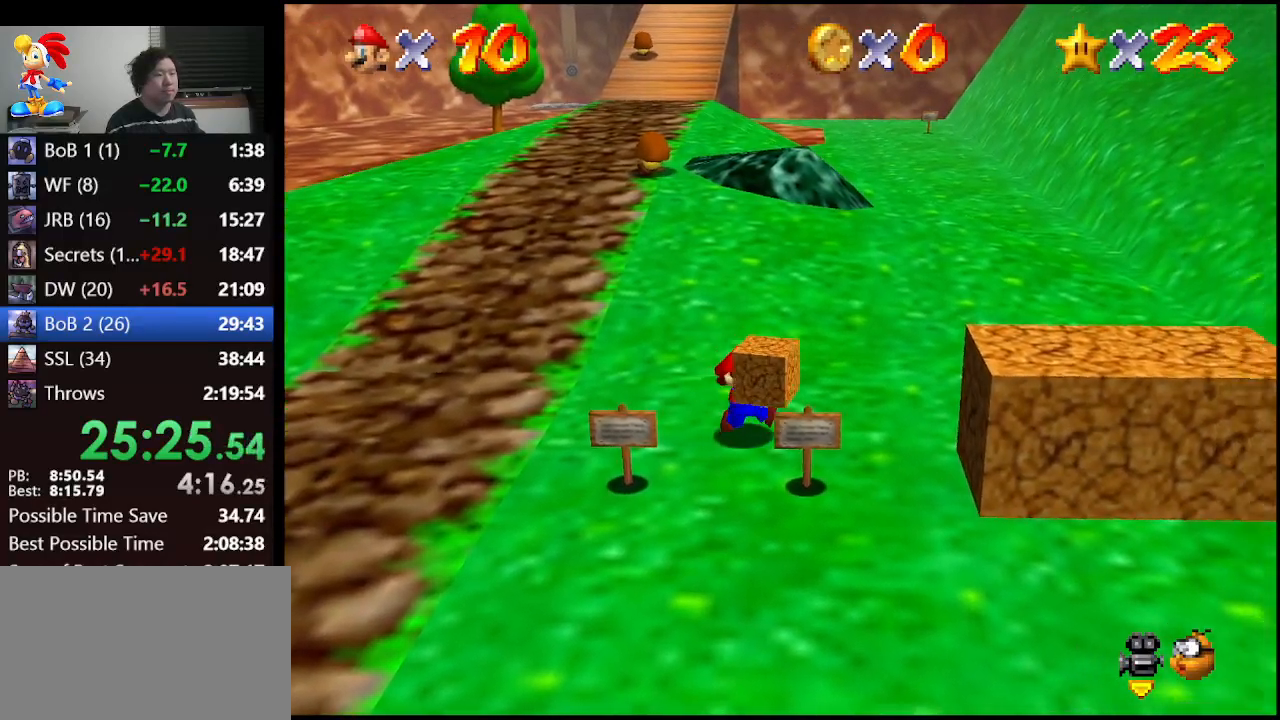
{"buttons": ["A"], "left_stick": "right", "events": [[333, "A", "down"]]}
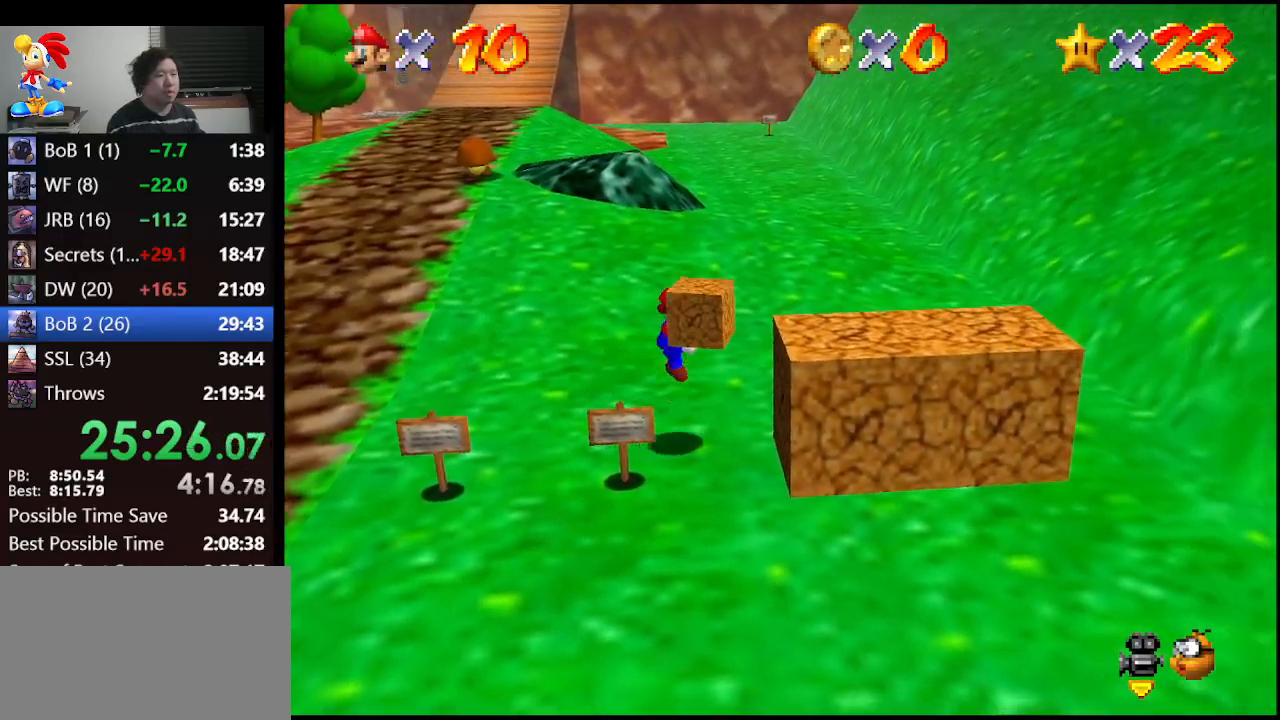
{"buttons": [], "left_stick": "center", "events": [[200, "left_stick", "left"], [233, "A", "up"], [367, "left_stick", "center"]]}
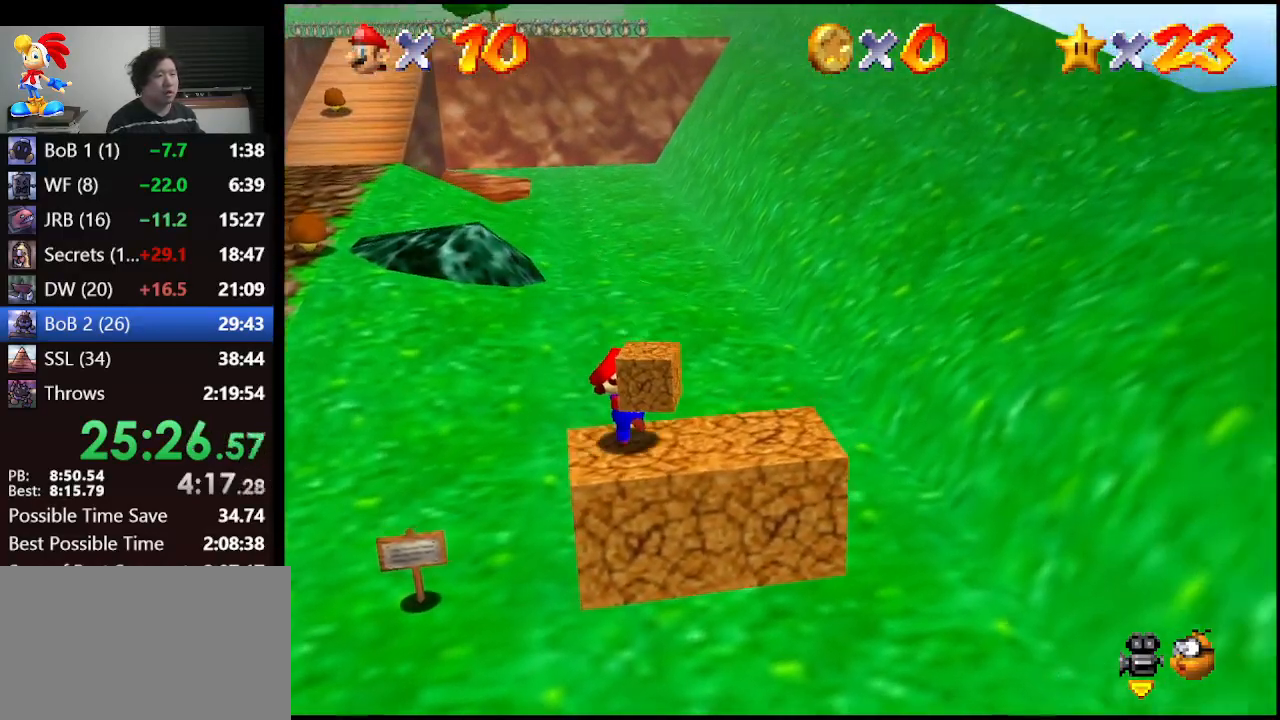
{"buttons": [], "left_stick": "center", "events": [[367, "A", "down"], [367, "left_stick", "down-right"], [400, "A", "up"], [500, "left_stick", "center"]]}